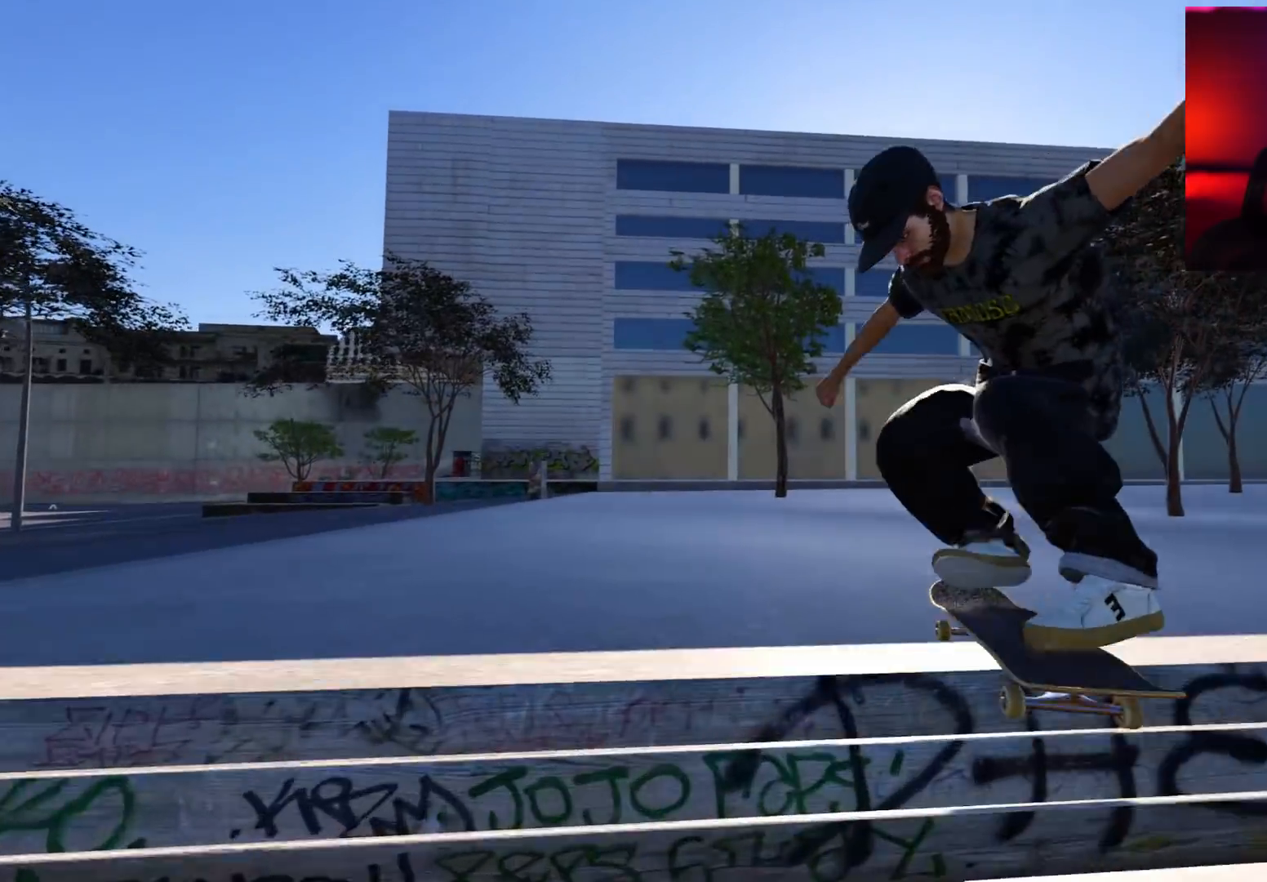
Gameplay with a controller (Xbox layout); each line is a JSON object with the inputs held at the frame after it. "events" lists button and stick changes between this image and that frame as [ms after this image, input, new state], when the widget could be followed in between. Not read: L3 R3.
{"buttons": [], "left_stick": "center", "right_stick": "center", "events": [[67, "left_stick", "center"], [117, "right_stick", "center"]]}
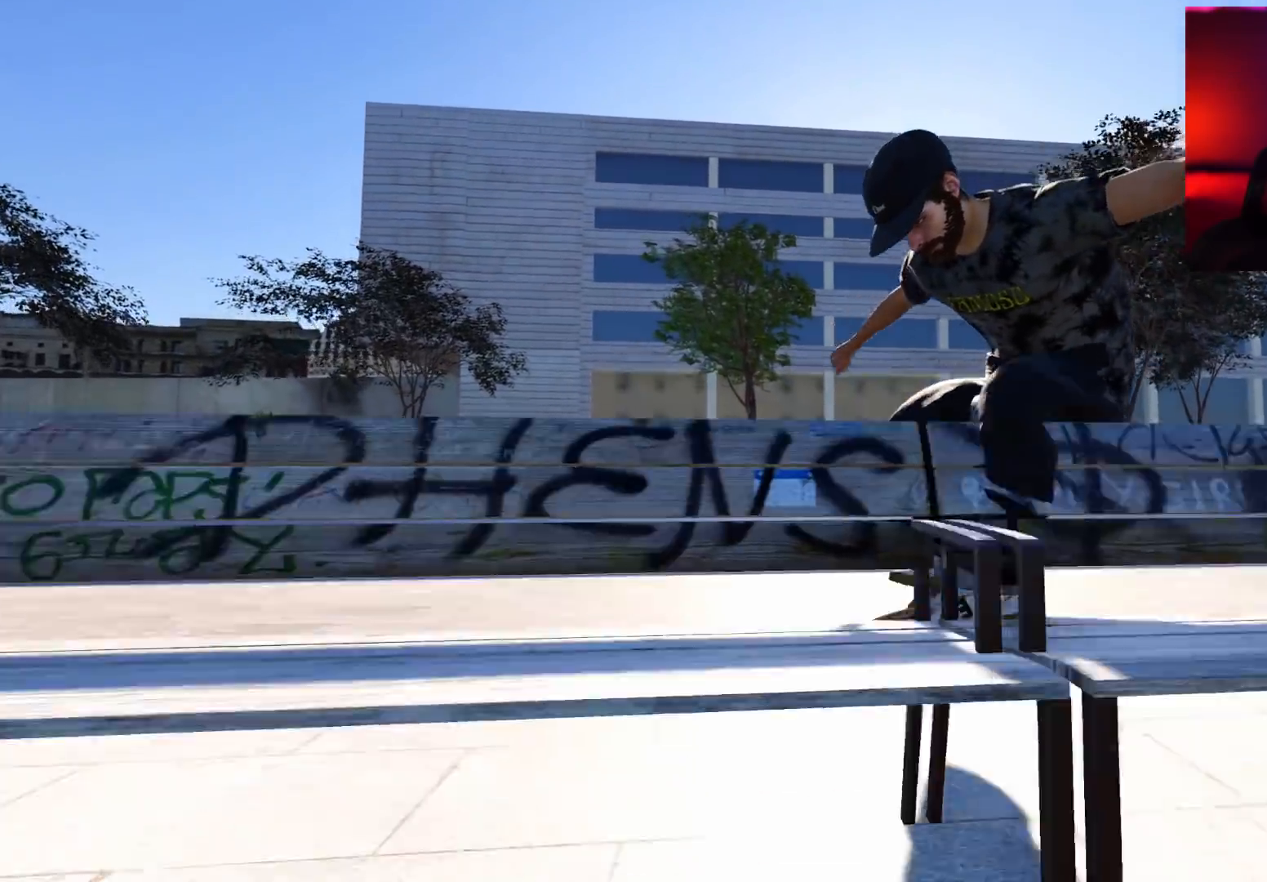
{"buttons": [], "left_stick": "center", "right_stick": "center", "events": []}
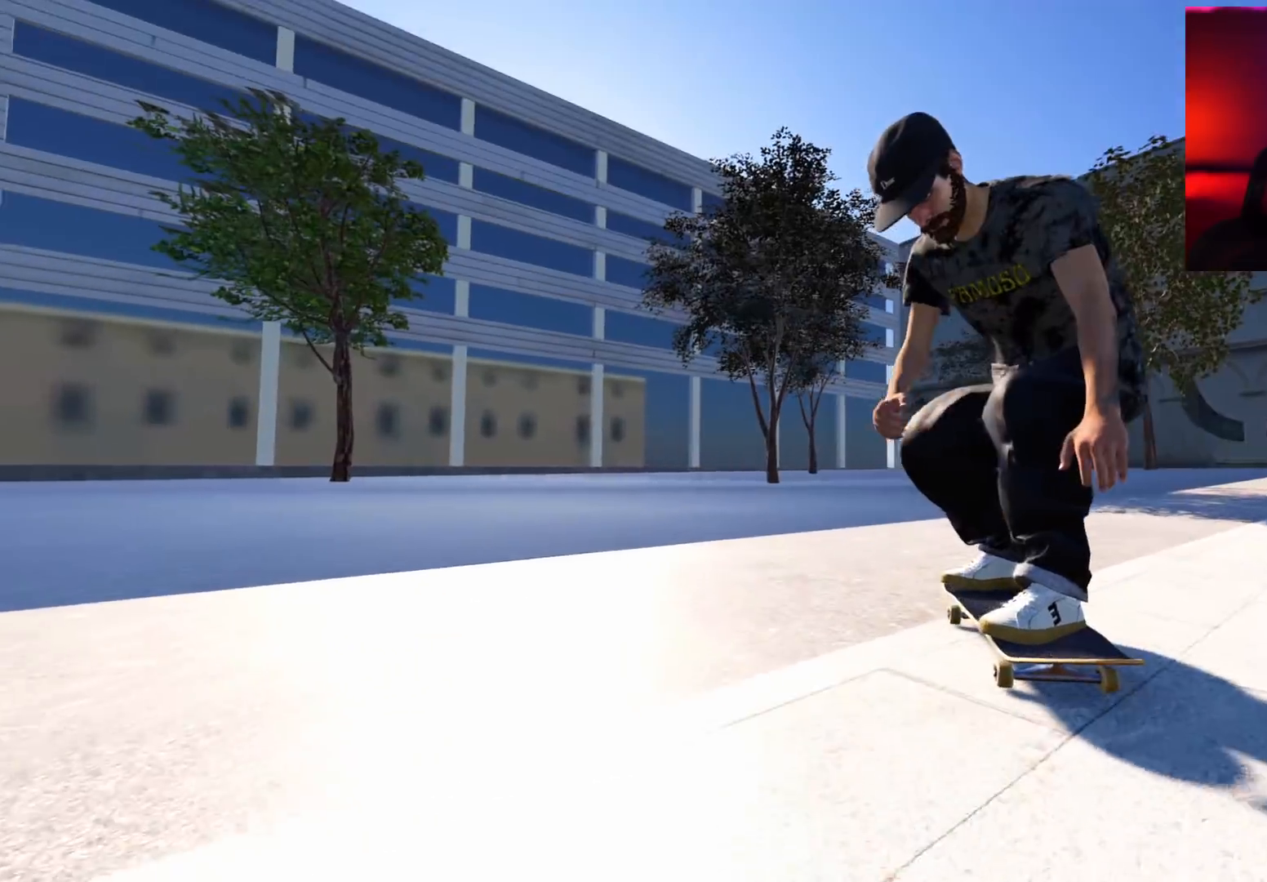
{"buttons": [], "left_stick": "center", "right_stick": "center", "events": []}
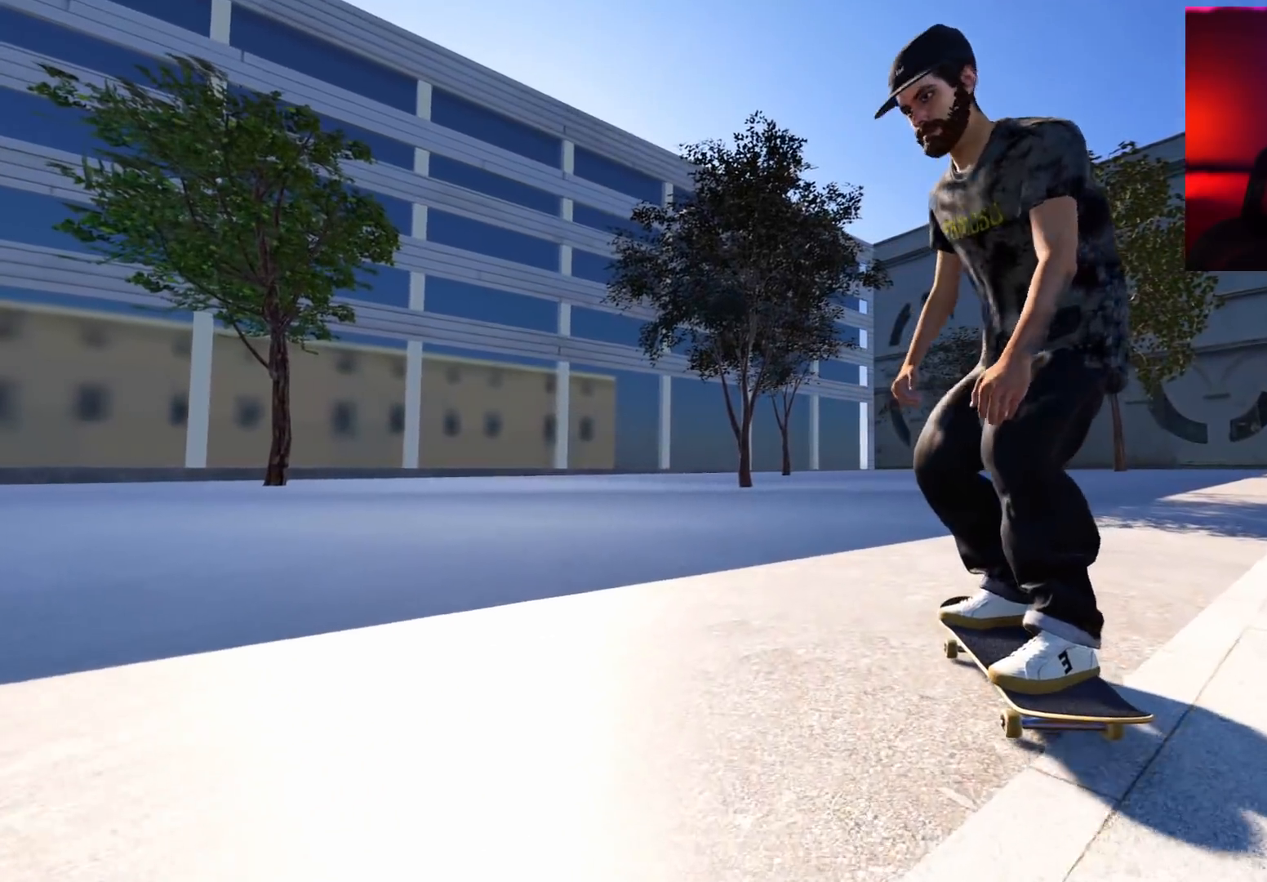
{"buttons": [], "left_stick": "center", "right_stick": "center", "events": []}
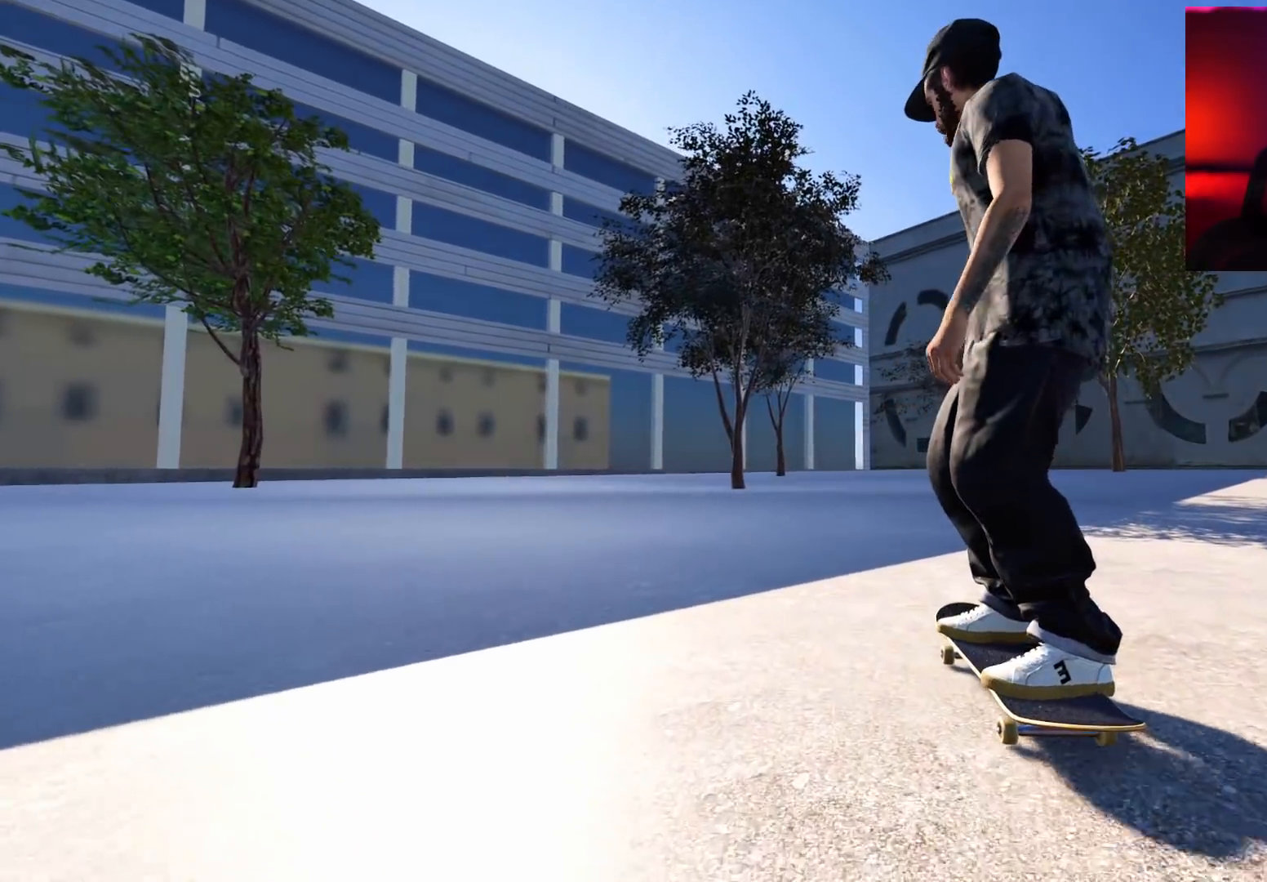
{"buttons": [], "left_stick": "center", "right_stick": "center", "events": []}
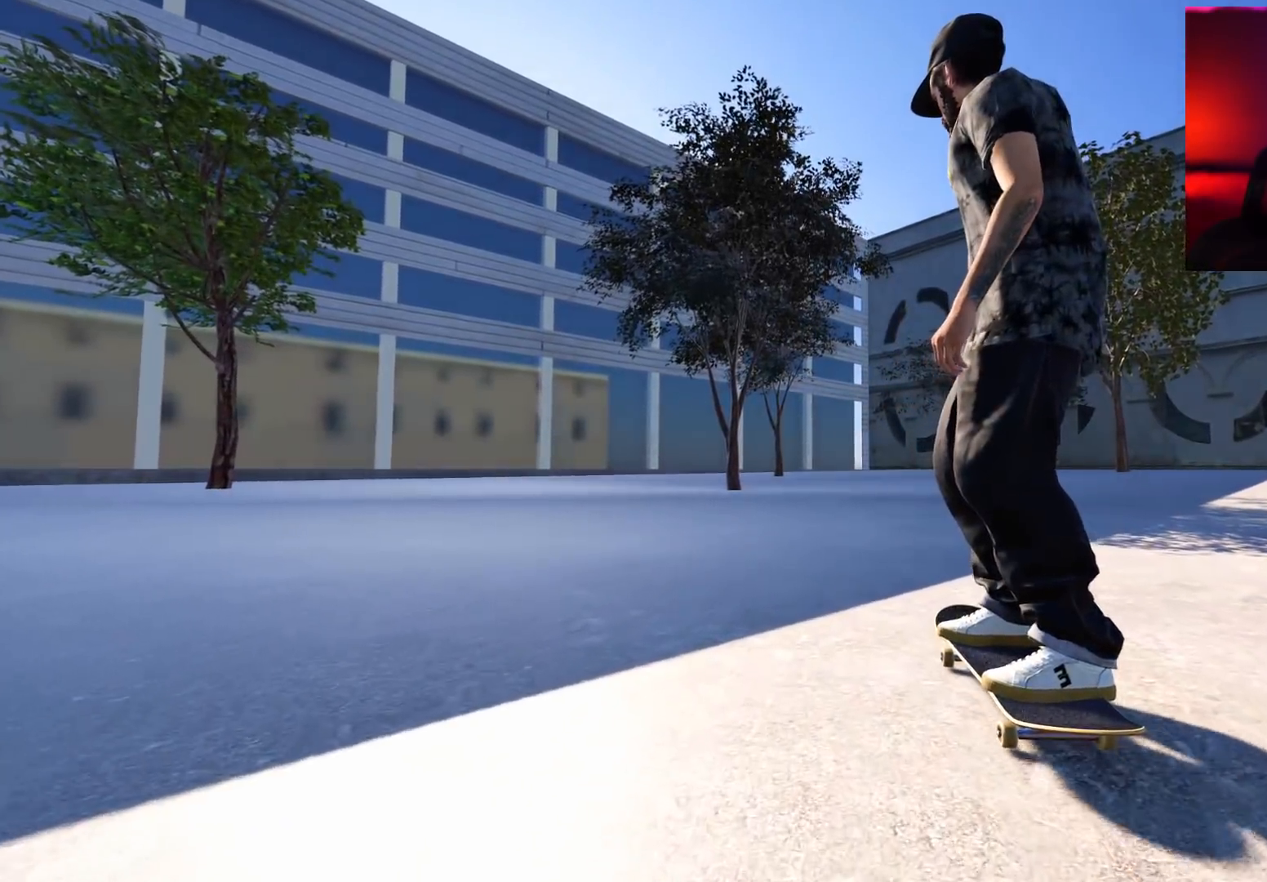
{"buttons": ["L2"], "left_stick": "up-left", "right_stick": "up-right", "events": [[100, "left_stick", "up"], [200, "L2", "down"], [200, "left_stick", "center"], [217, "right_stick", "up"], [300, "left_stick", "up"], [300, "right_stick", "up-right"], [417, "left_stick", "up-left"]]}
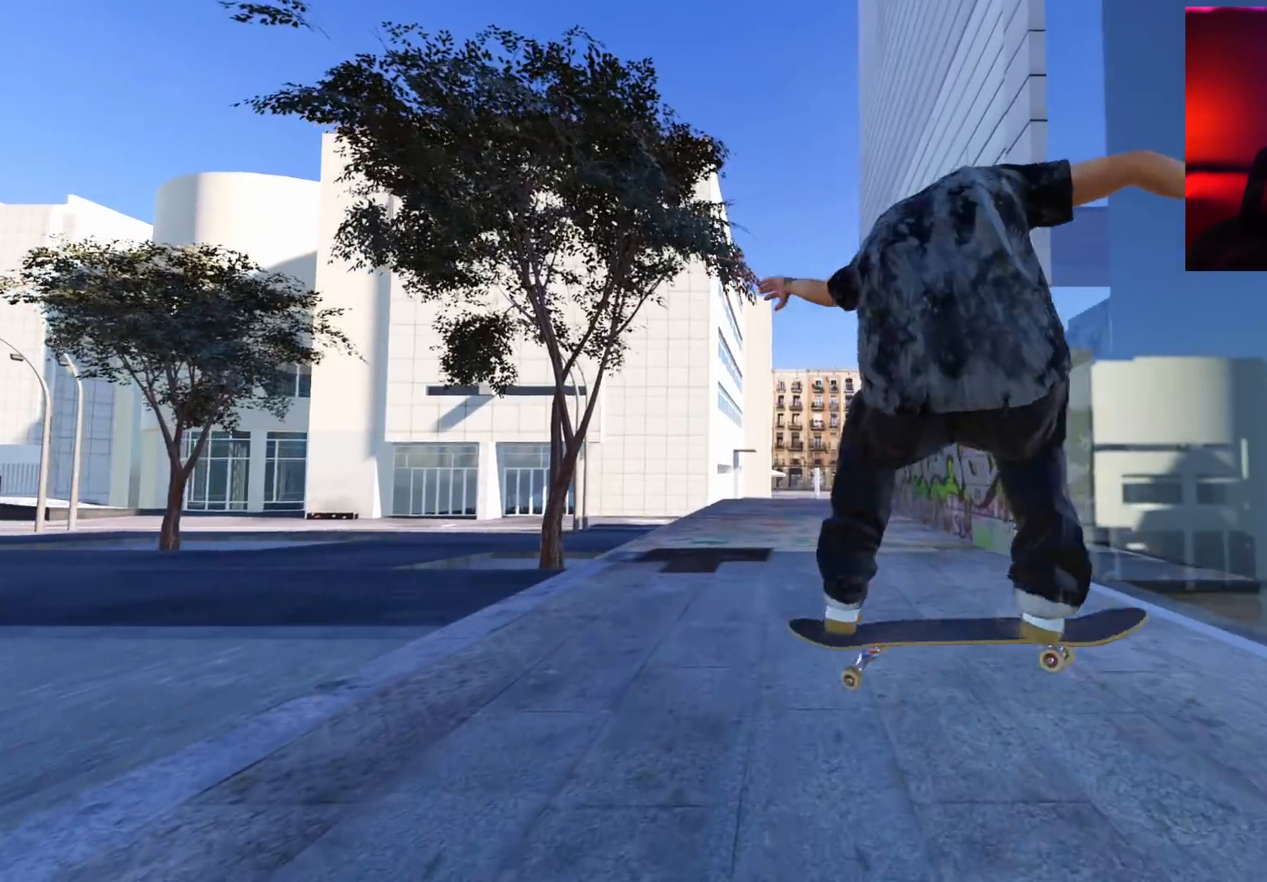
{"buttons": [], "left_stick": "center", "right_stick": "center", "events": [[217, "left_stick", "center"], [233, "L2", "up"], [233, "right_stick", "center"]]}
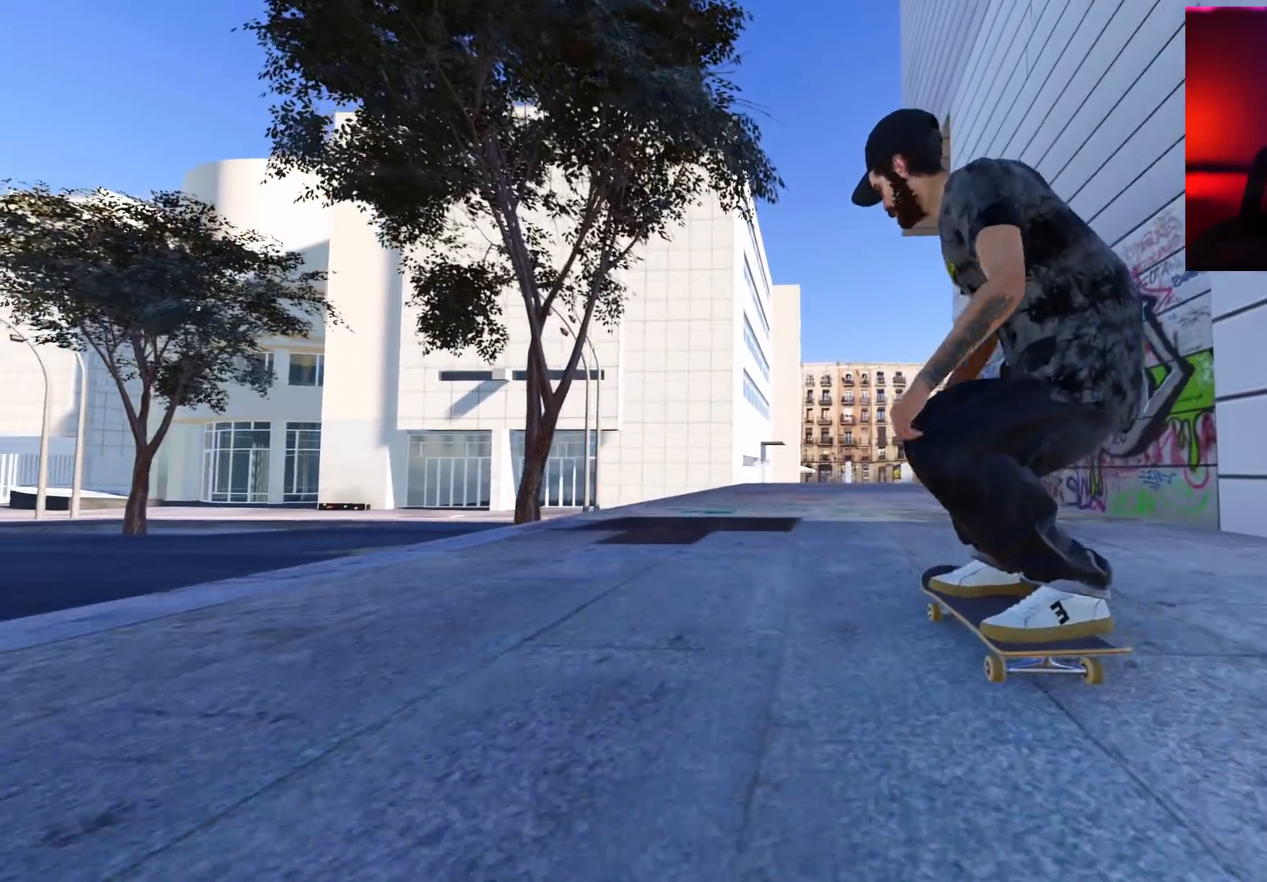
{"buttons": ["X"], "left_stick": "center", "right_stick": "center", "events": [[83, "DPAD_LEFT", "down"], [117, "X", "down"], [150, "DPAD_LEFT", "up"]]}
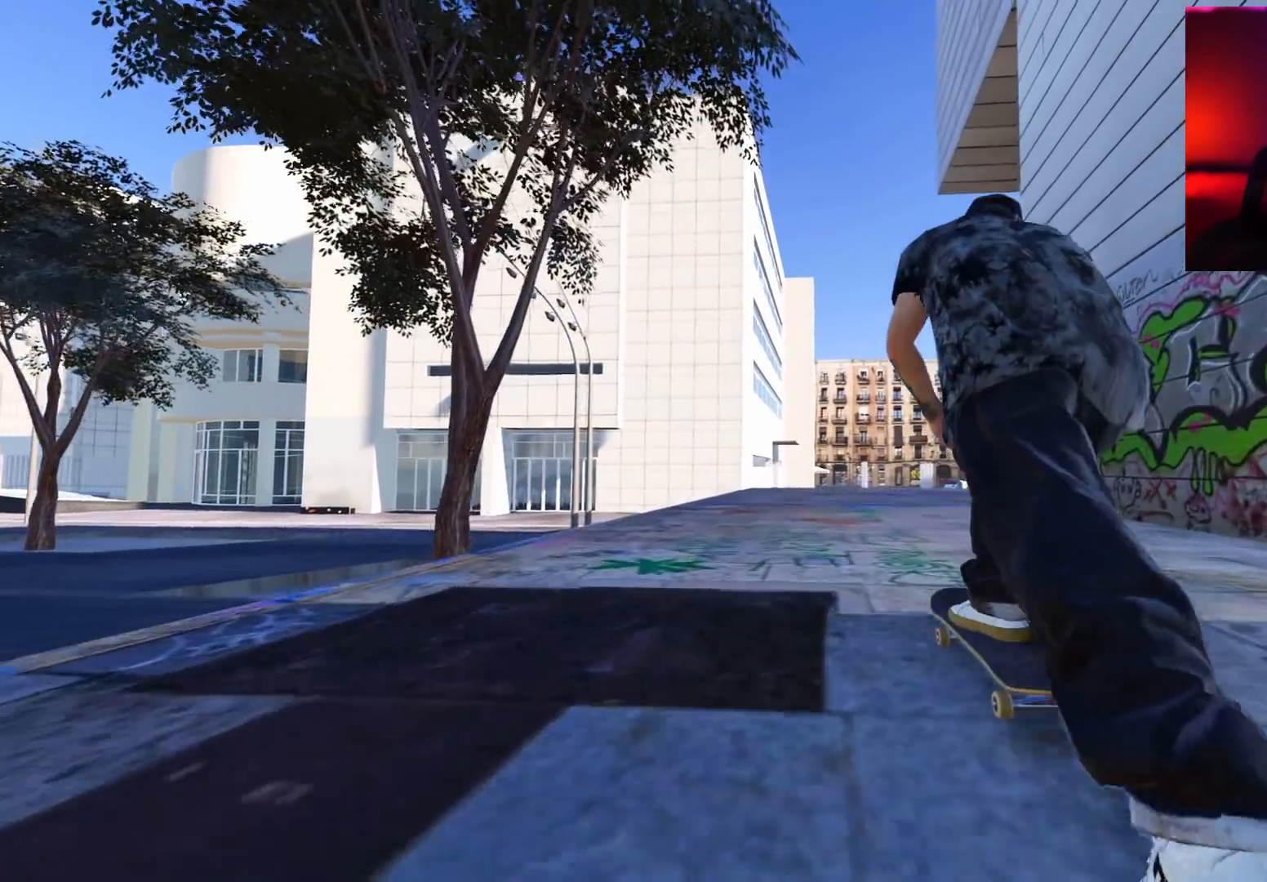
{"buttons": ["X"], "left_stick": "center", "right_stick": "center", "events": []}
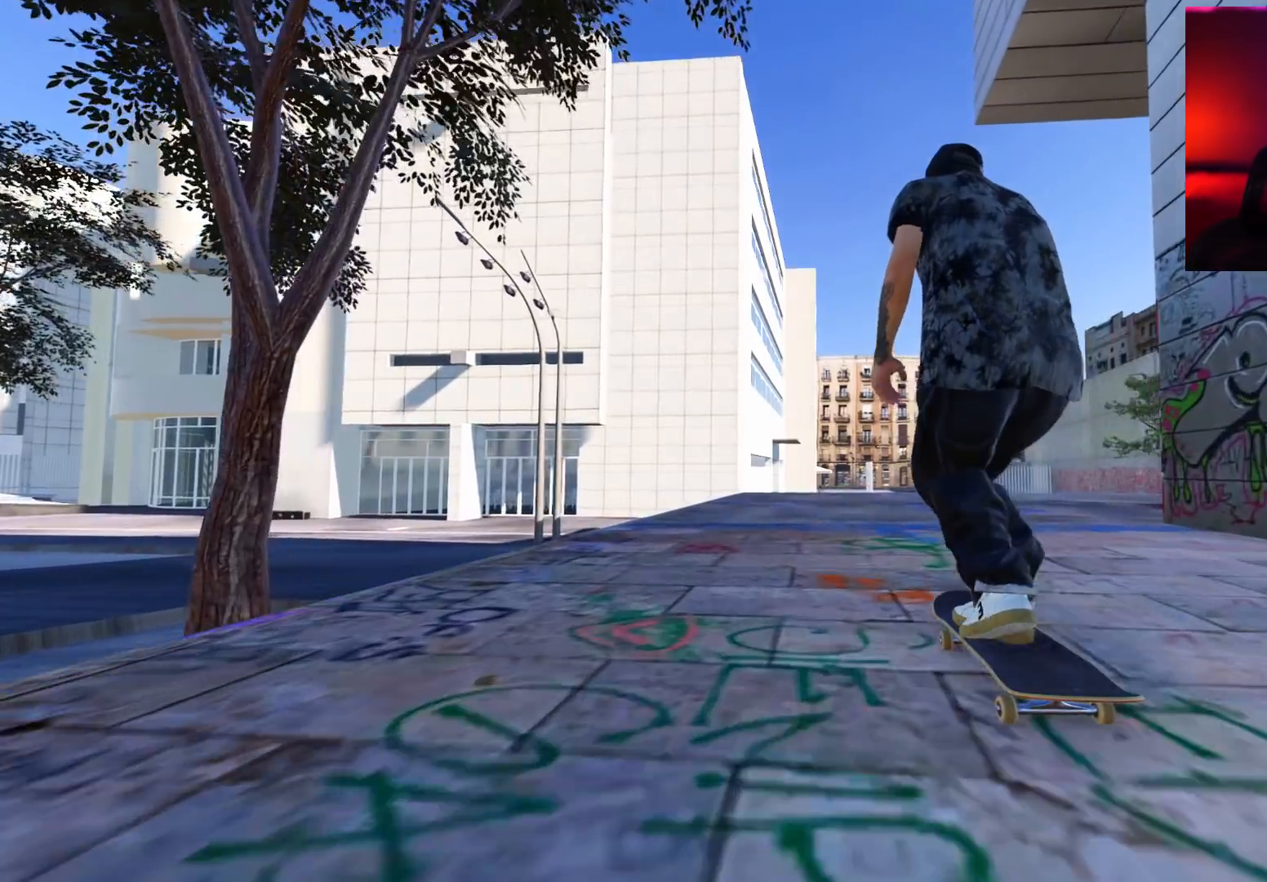
{"buttons": [], "left_stick": "center", "right_stick": "center", "events": [[50, "R2", "down"], [133, "X", "up"], [217, "R2", "up"]]}
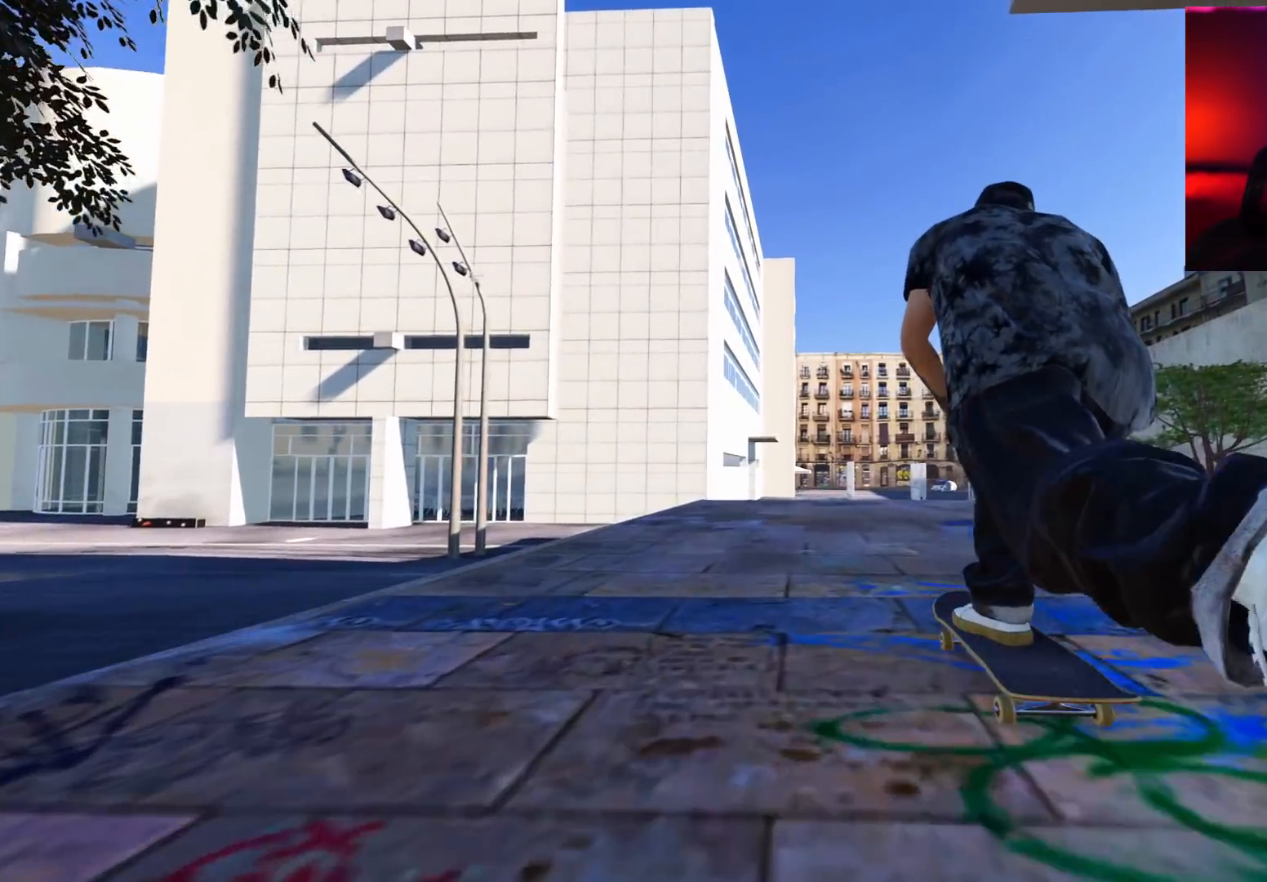
{"buttons": [], "left_stick": "center", "right_stick": "center", "events": [[100, "L2", "down"], [233, "L2", "up"]]}
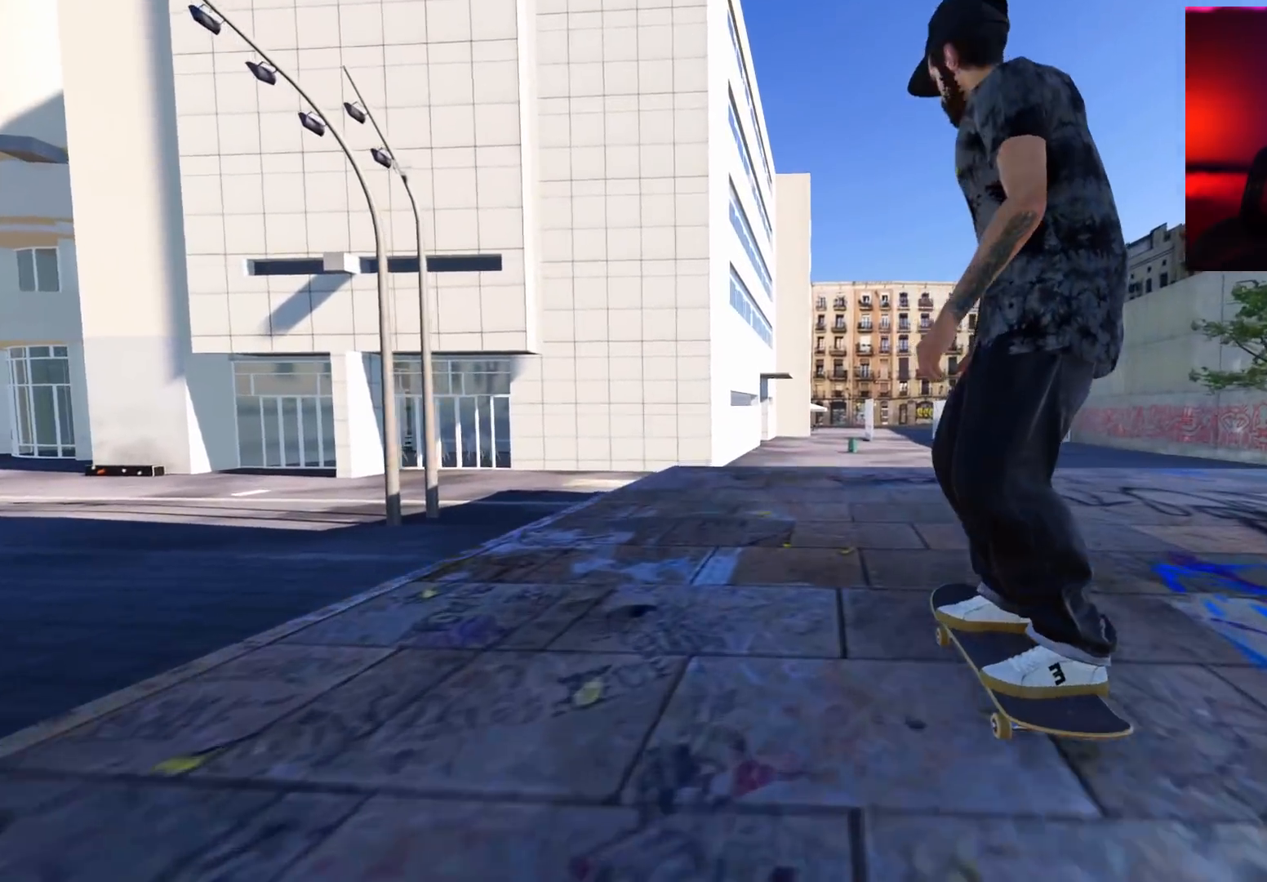
{"buttons": ["R2"], "left_stick": "up", "right_stick": "up", "events": [[117, "right_stick", "up"], [150, "R2", "down"], [183, "left_stick", "up"]]}
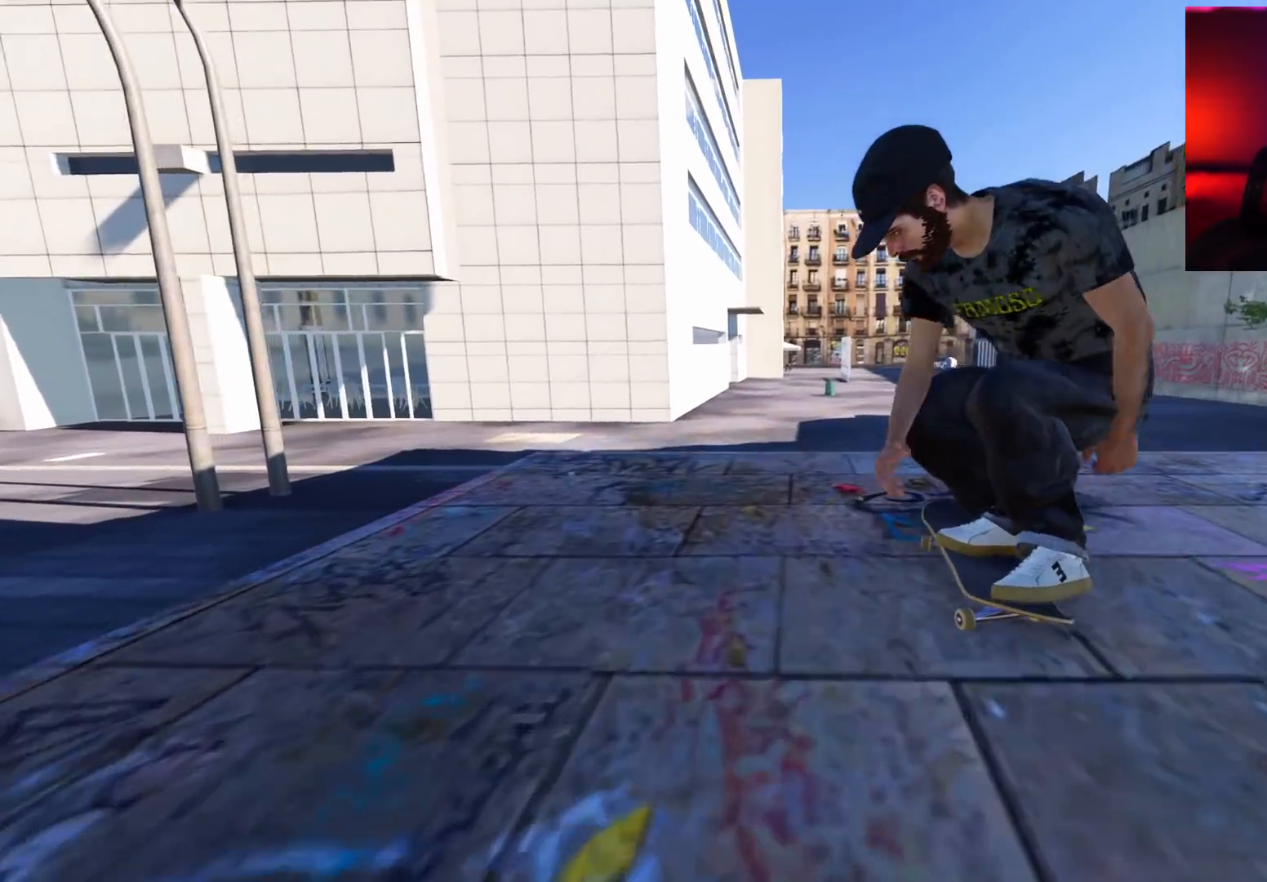
{"buttons": [], "left_stick": "center", "right_stick": "center", "events": [[117, "right_stick", "left"], [167, "left_stick", "center"], [333, "right_stick", "center"], [383, "R2", "up"]]}
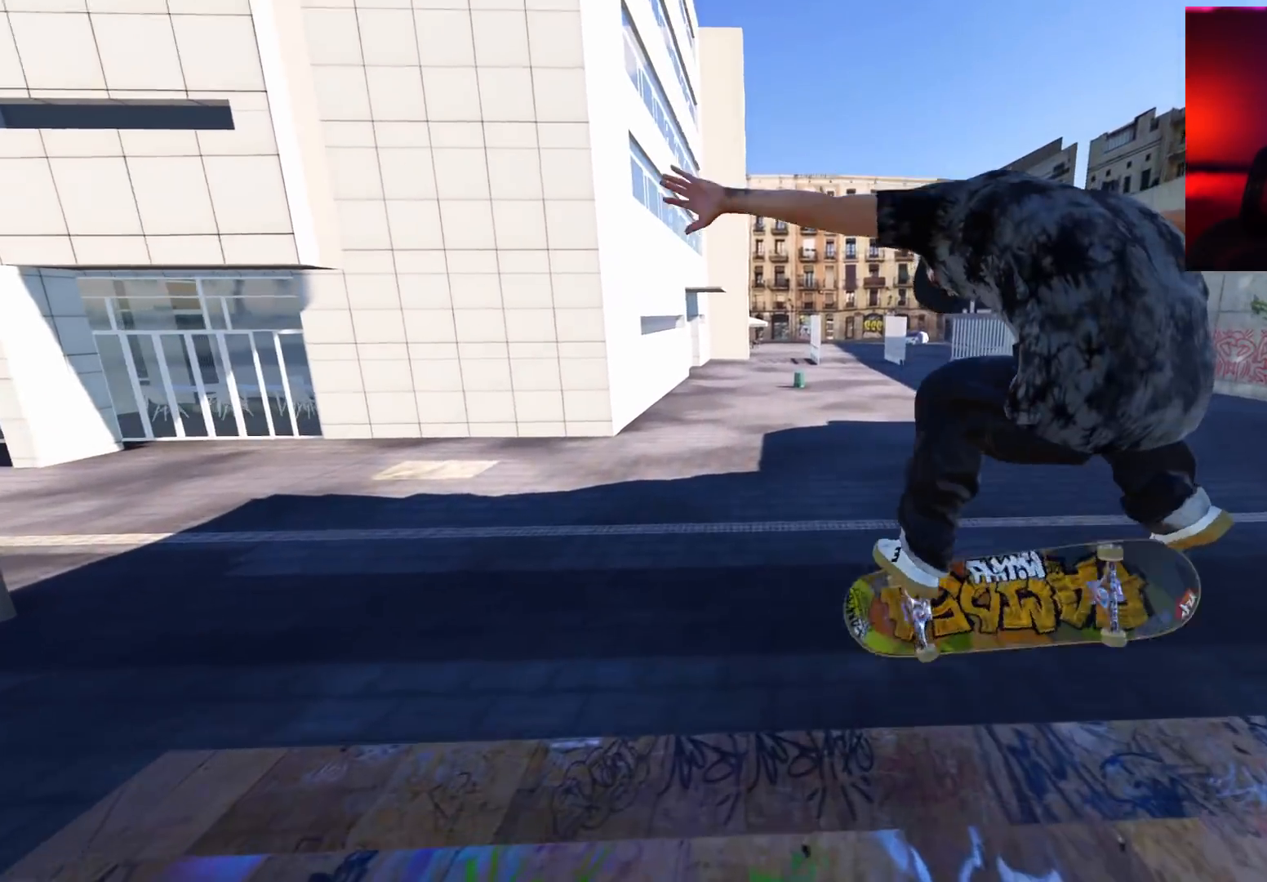
{"buttons": [], "left_stick": "center", "right_stick": "center", "events": [[133, "R2", "down"], [300, "left_stick", "up"], [400, "left_stick", "center"], [500, "R2", "up"]]}
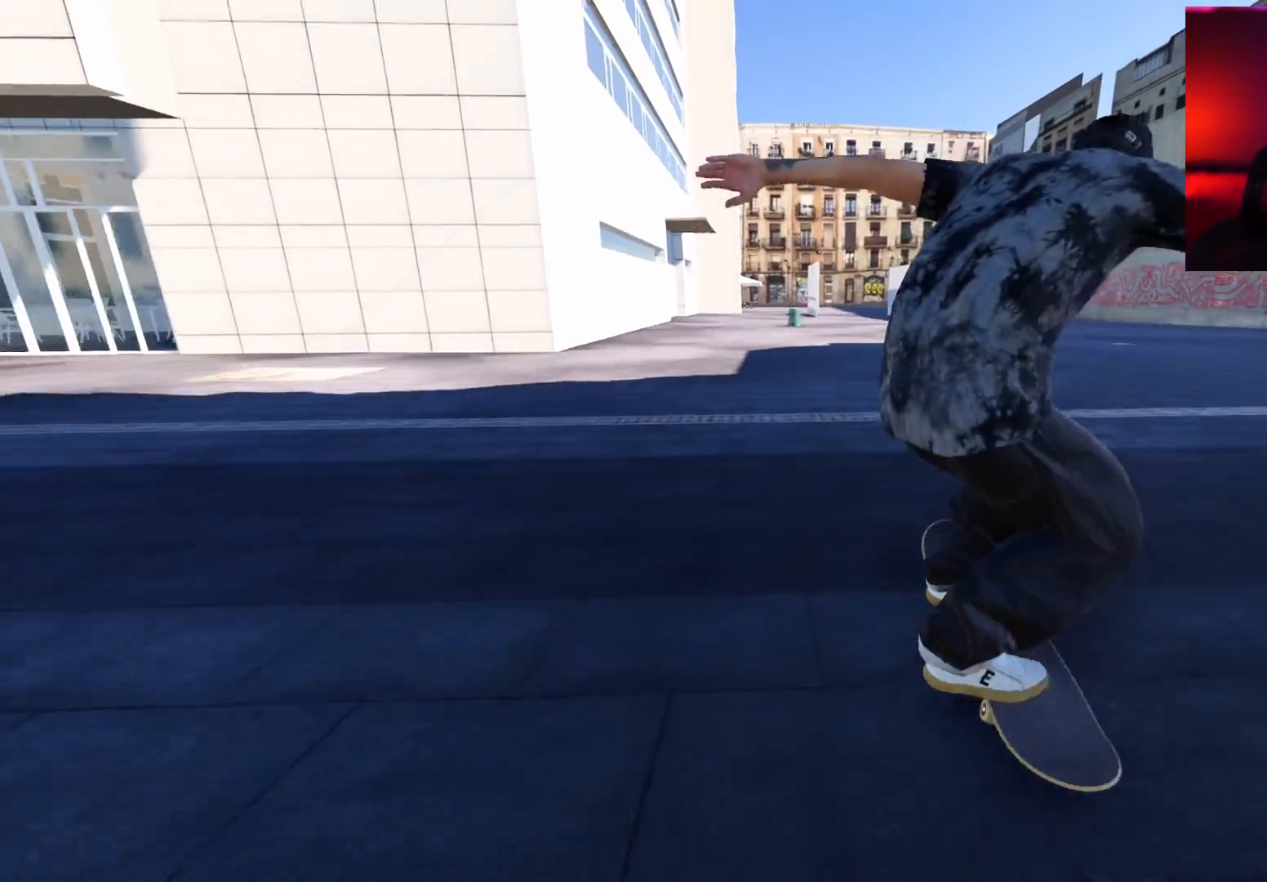
{"buttons": [], "left_stick": "center", "right_stick": "center", "events": [[183, "DPAD_RIGHT", "down"], [250, "DPAD_RIGHT", "up"], [383, "DPAD_RIGHT", "down"], [433, "DPAD_RIGHT", "up"]]}
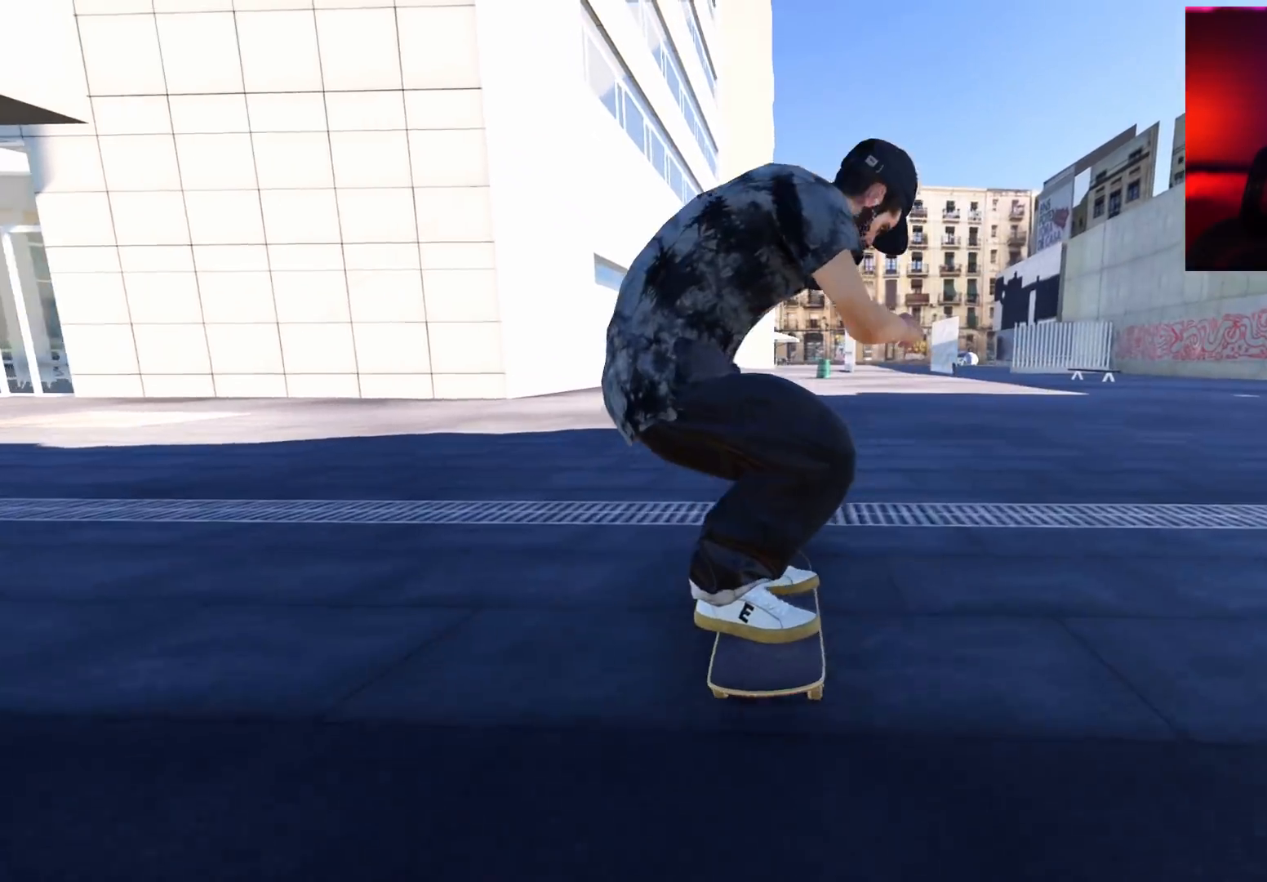
{"buttons": ["R2"], "left_stick": "center", "right_stick": "center", "events": [[317, "R2", "down"]]}
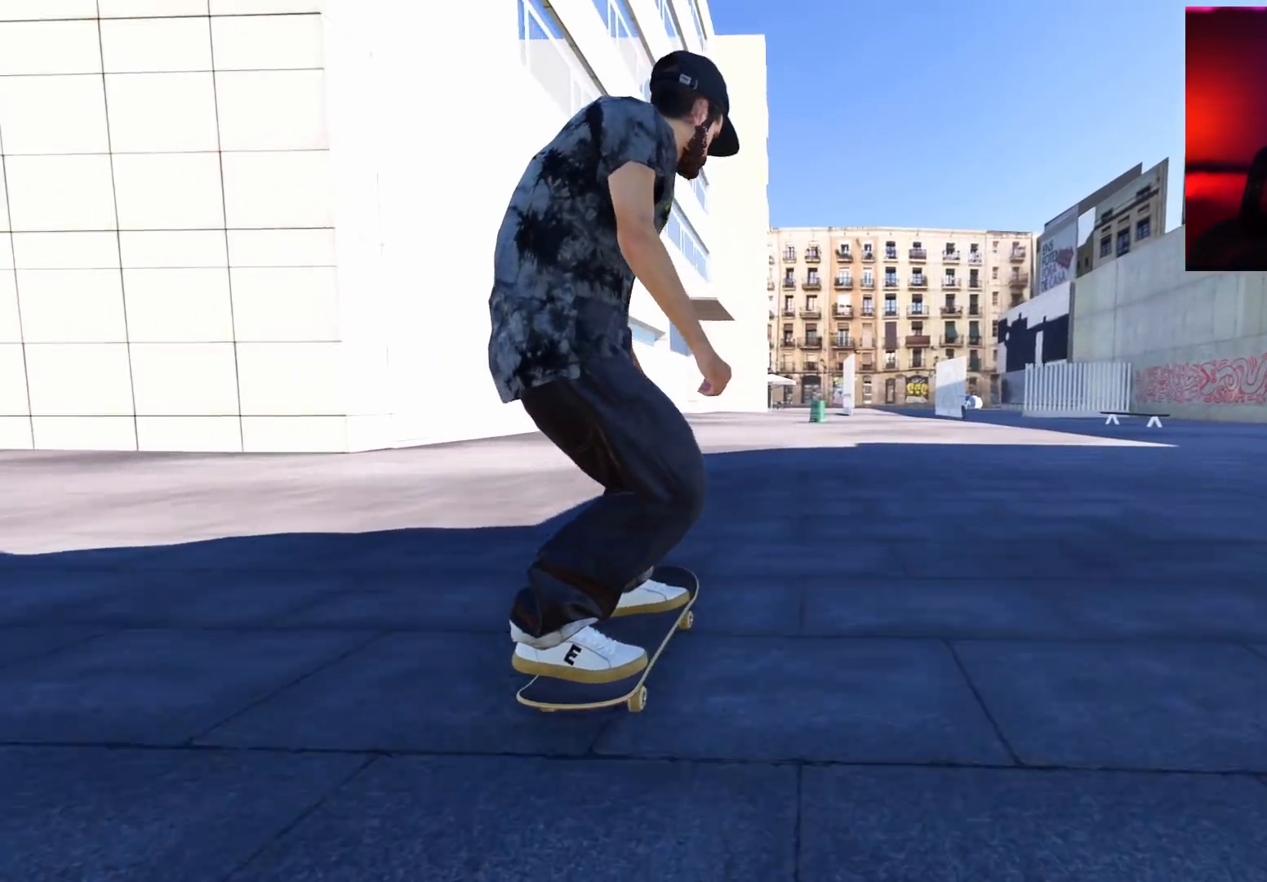
{"buttons": [], "left_stick": "up-right", "right_stick": "up-left", "events": [[117, "R2", "up"], [317, "left_stick", "right"], [317, "right_stick", "up-left"], [367, "left_stick", "up-right"]]}
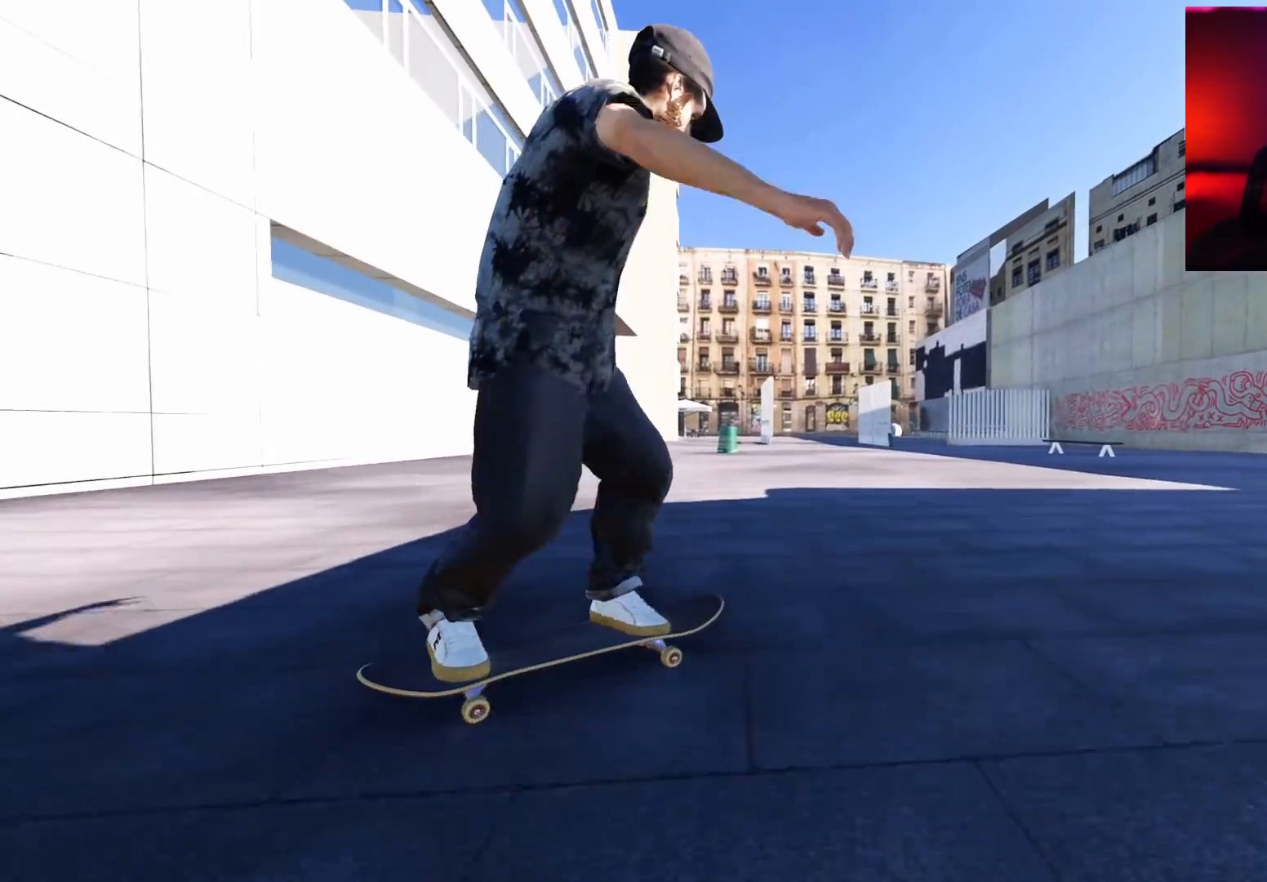
{"buttons": [], "left_stick": "center", "right_stick": "center", "events": [[400, "left_stick", "center"], [433, "right_stick", "center"]]}
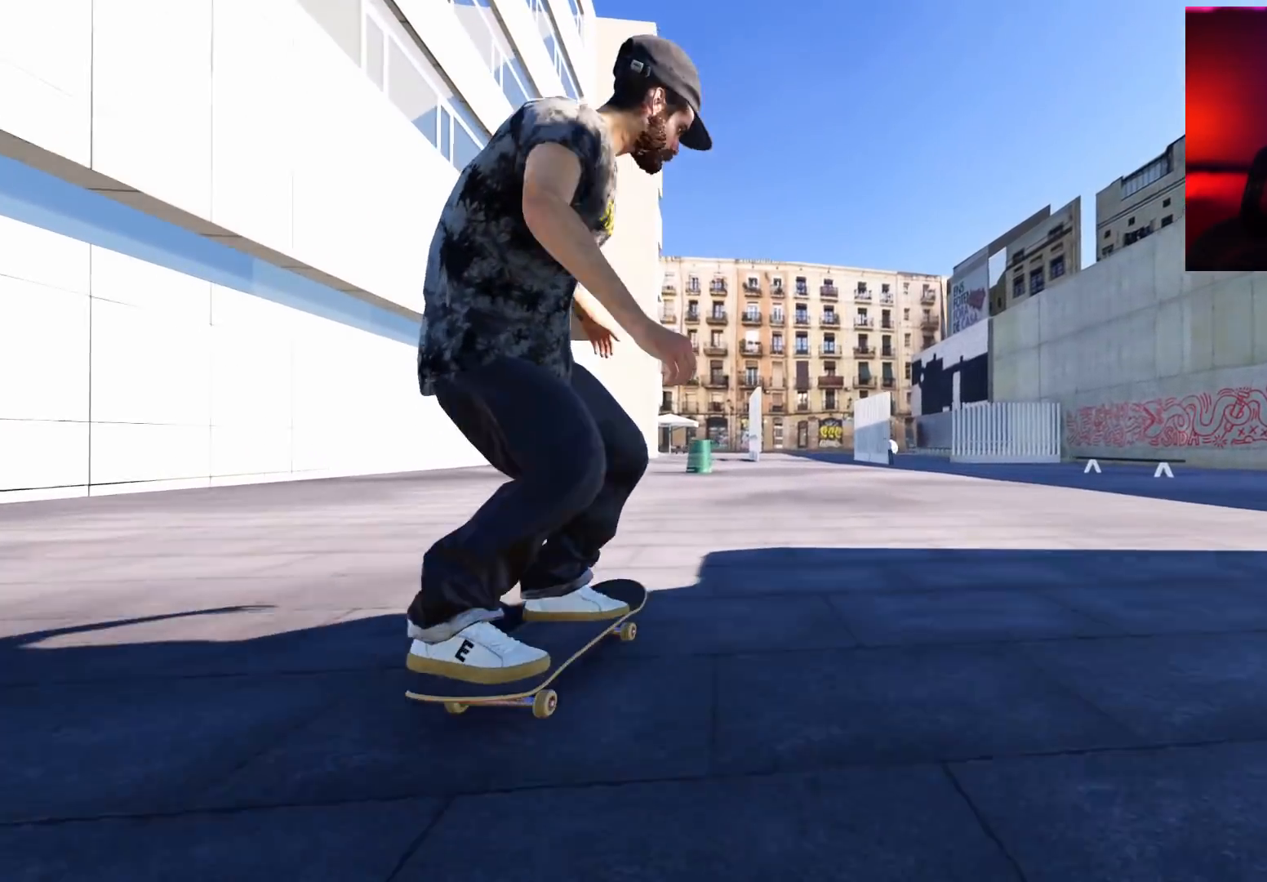
{"buttons": ["R2", "DPAD_LEFT"], "left_stick": "center", "right_stick": "center", "events": [[400, "R2", "down"], [450, "DPAD_LEFT", "down"]]}
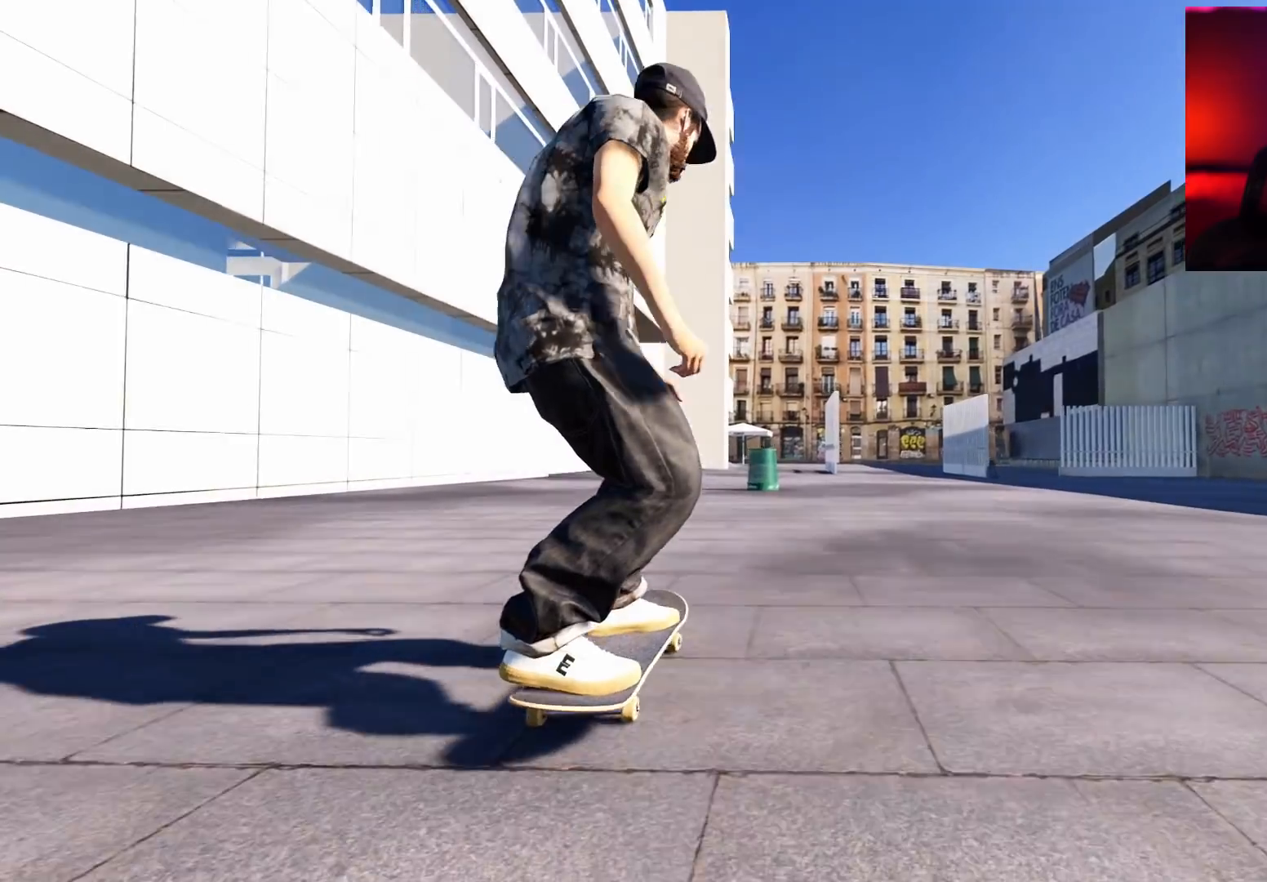
{"buttons": [], "left_stick": "center", "right_stick": "center", "events": [[33, "DPAD_LEFT", "up"], [33, "R2", "up"], [167, "L2", "down"], [250, "L2", "up"], [400, "R2", "down"], [483, "R2", "up"]]}
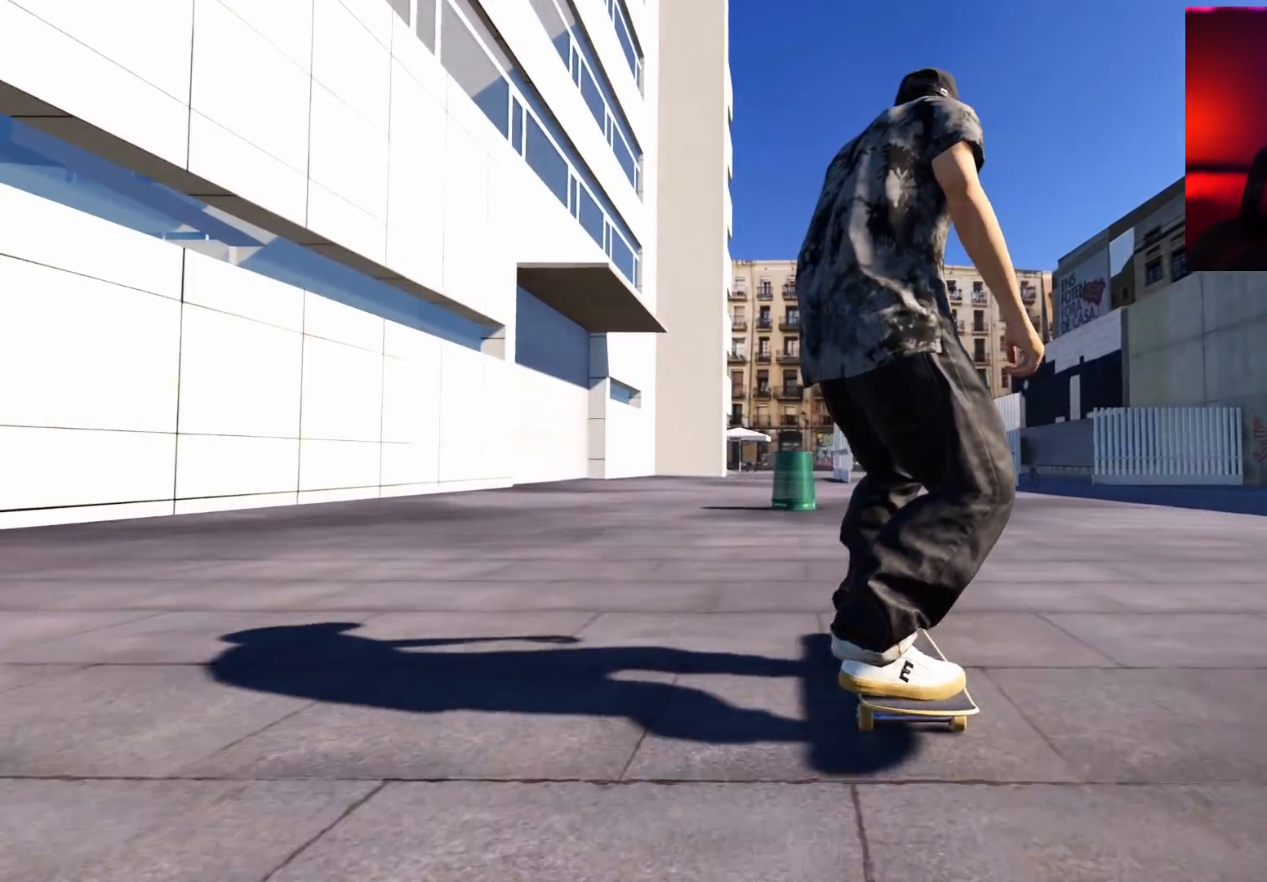
{"buttons": [], "left_stick": "center", "right_stick": "down", "events": [[33, "L2", "down"], [100, "L2", "up"], [350, "L2", "down"], [483, "L2", "up"], [500, "right_stick", "down"]]}
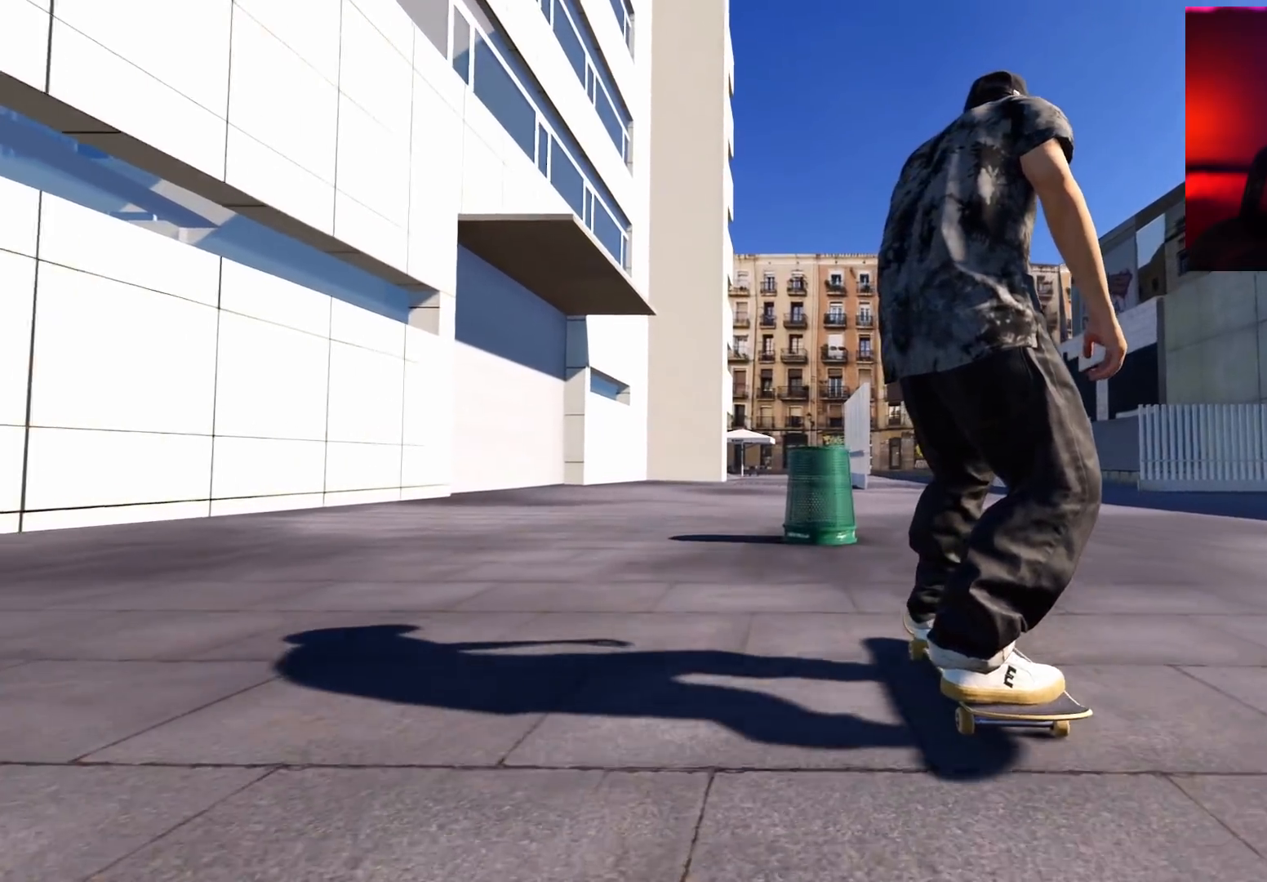
{"buttons": [], "left_stick": "up", "right_stick": "up", "events": [[50, "left_stick", "down"], [300, "left_stick", "up"], [300, "right_stick", "up"]]}
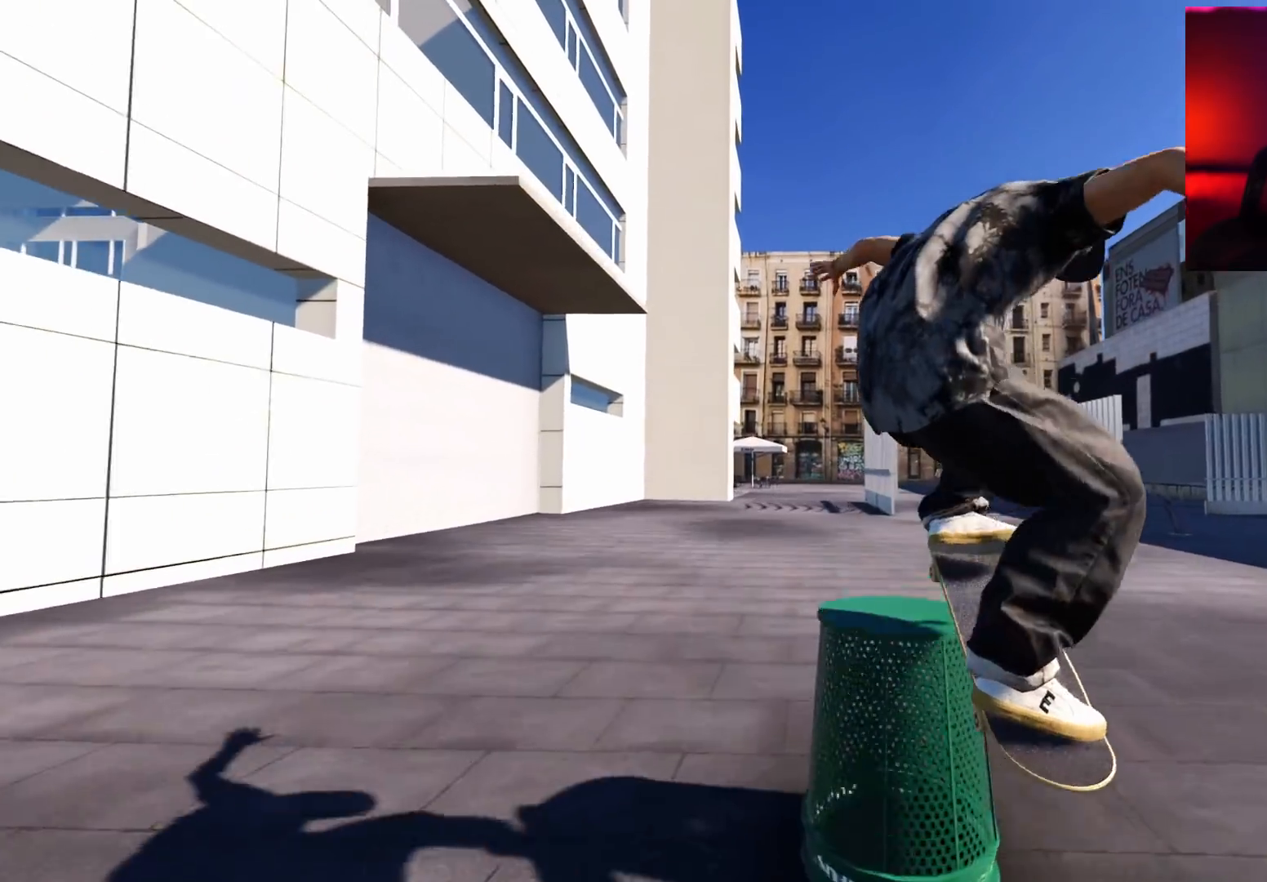
{"buttons": [], "left_stick": "center", "right_stick": "center", "events": [[183, "left_stick", "center"], [183, "right_stick", "center"], [283, "DPAD_RIGHT", "down"], [383, "DPAD_RIGHT", "up"]]}
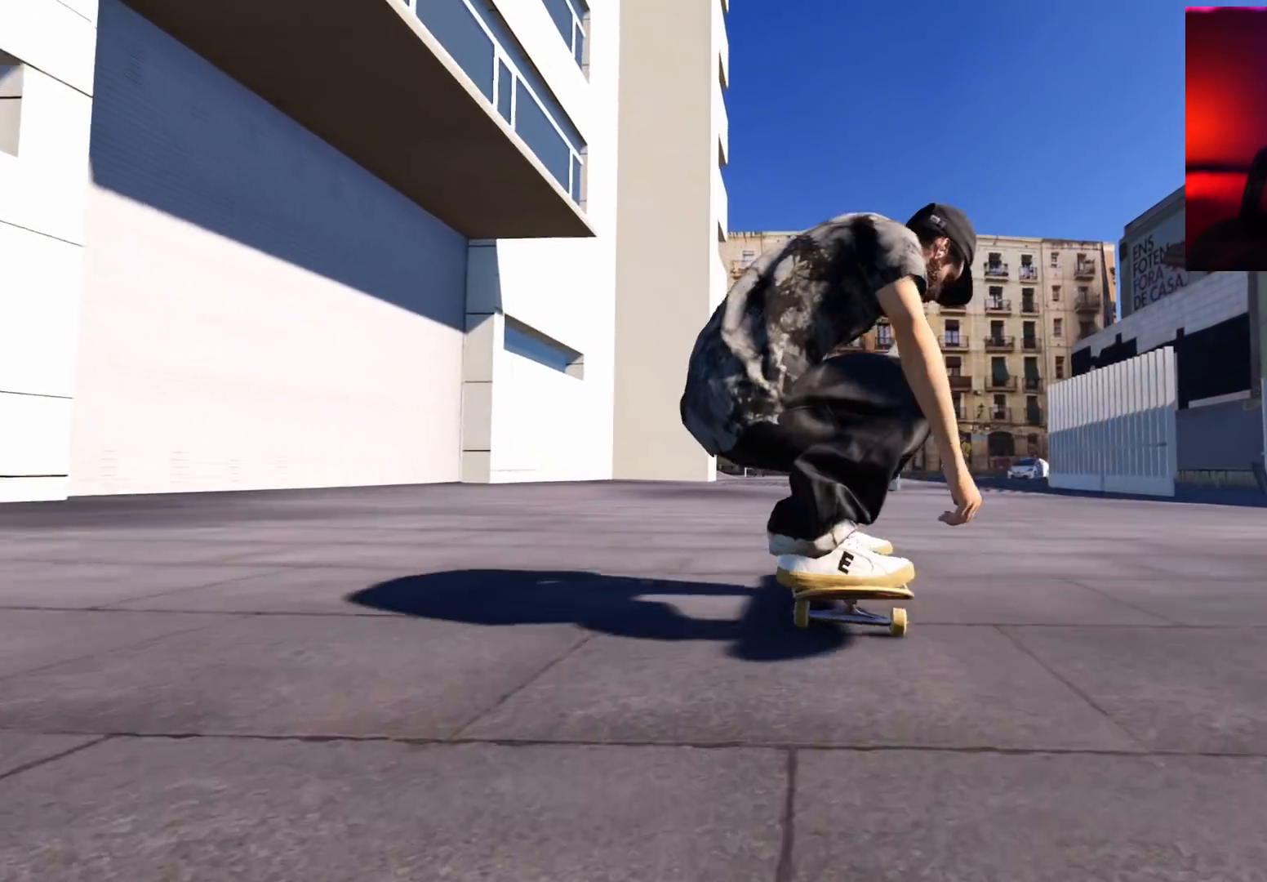
{"buttons": [], "left_stick": "center", "right_stick": "center", "events": [[217, "L2", "down"], [333, "L2", "up"]]}
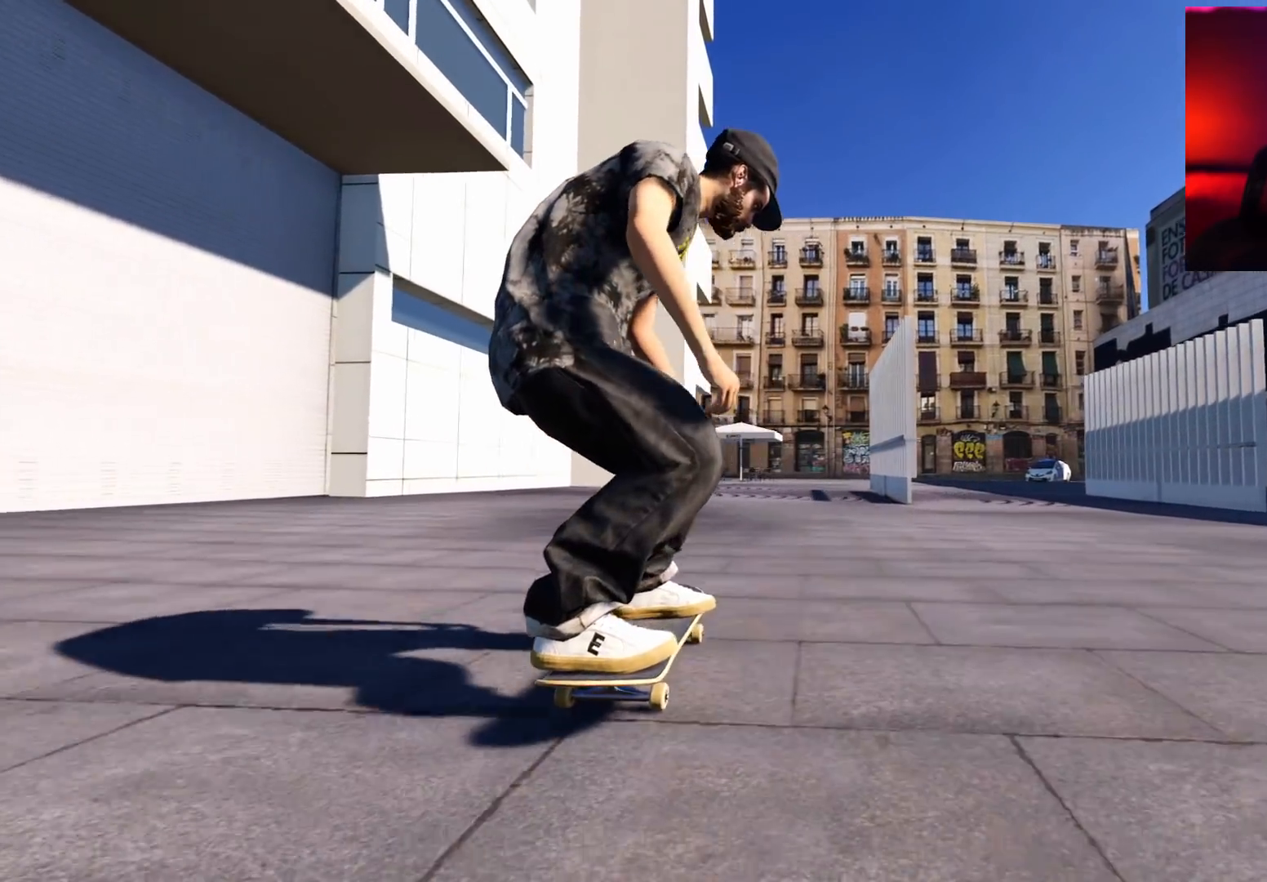
{"buttons": [], "left_stick": "center", "right_stick": "down-right", "events": [[83, "left_stick", "down"], [117, "right_stick", "down"], [300, "left_stick", "center"], [300, "right_stick", "down-right"]]}
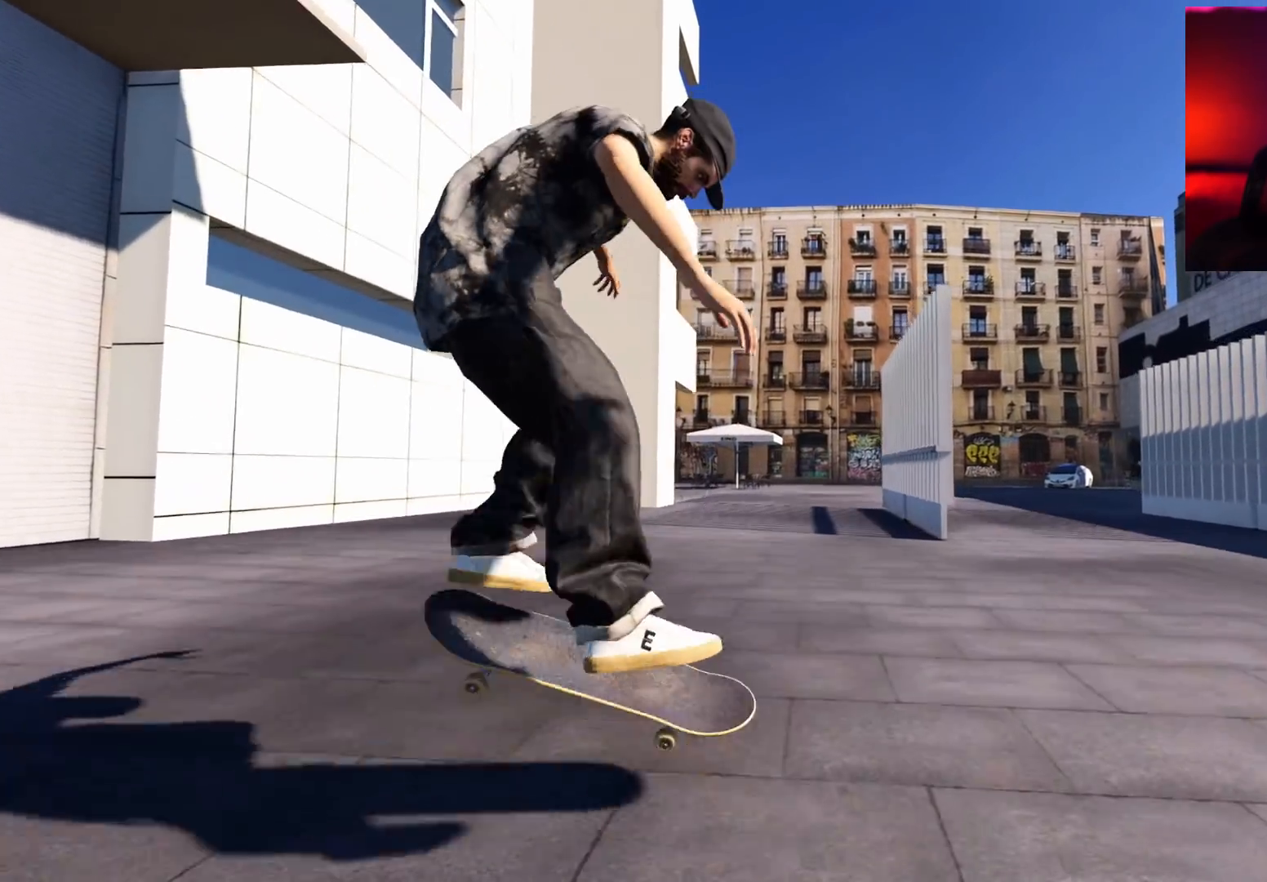
{"buttons": [], "left_stick": "center", "right_stick": "center", "events": [[17, "right_stick", "down"], [233, "left_stick", "down"], [250, "A", "down"], [367, "A", "up"], [383, "left_stick", "center"], [483, "right_stick", "center"]]}
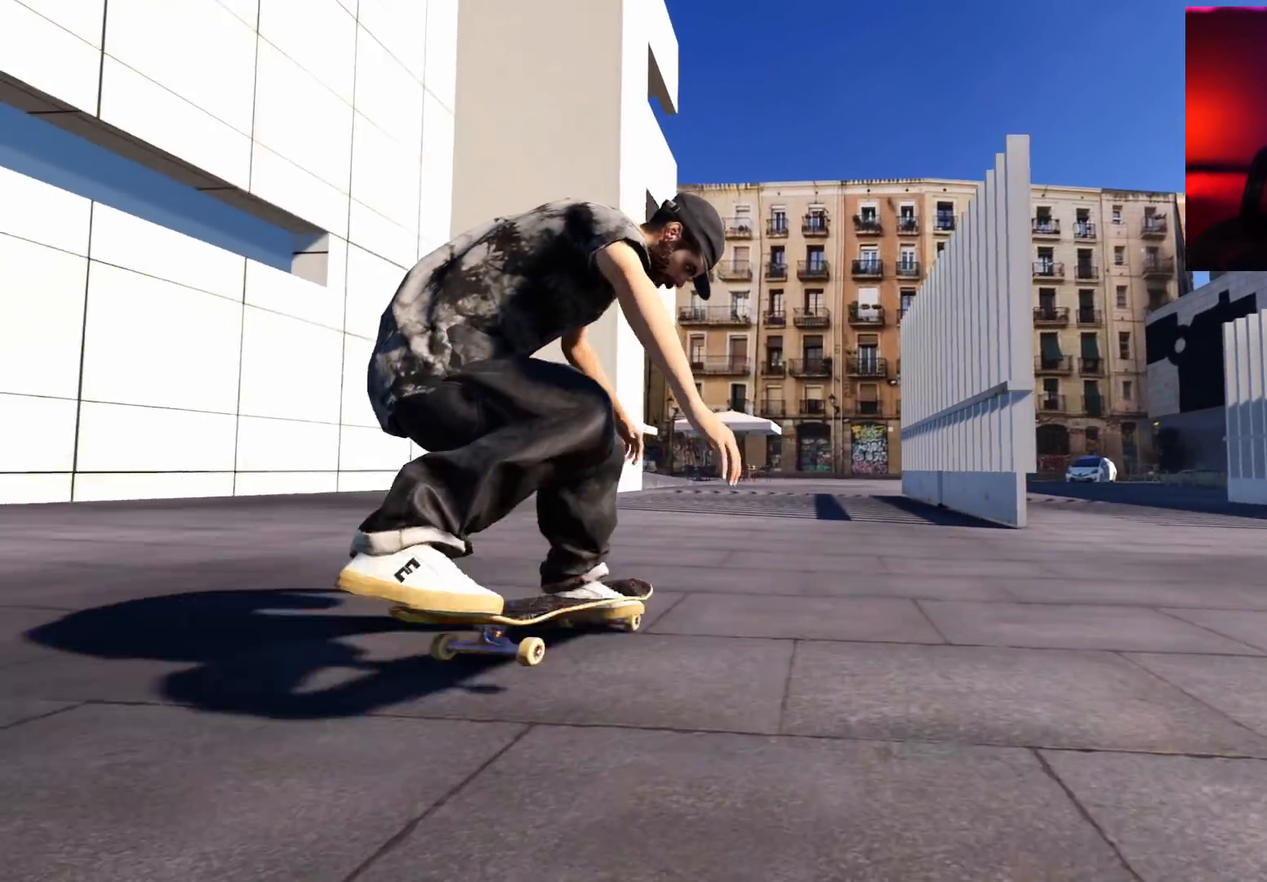
{"buttons": ["DPAD_LEFT"], "left_stick": "center", "right_stick": "center", "events": [[450, "DPAD_LEFT", "down"]]}
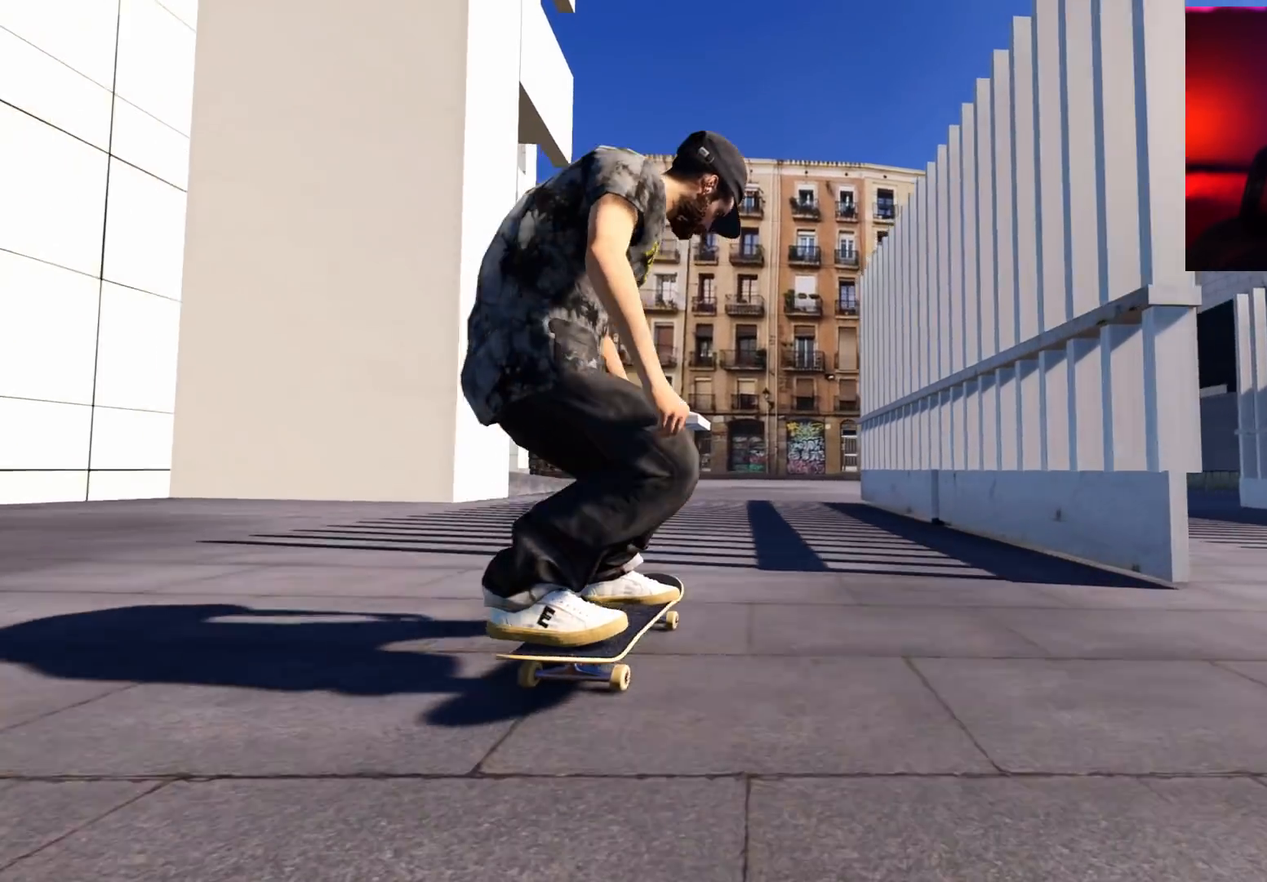
{"buttons": [], "left_stick": "center", "right_stick": "center", "events": [[33, "DPAD_LEFT", "up"], [133, "DPAD_LEFT", "down"], [133, "L2", "down"], [250, "DPAD_LEFT", "up"], [450, "L2", "up"]]}